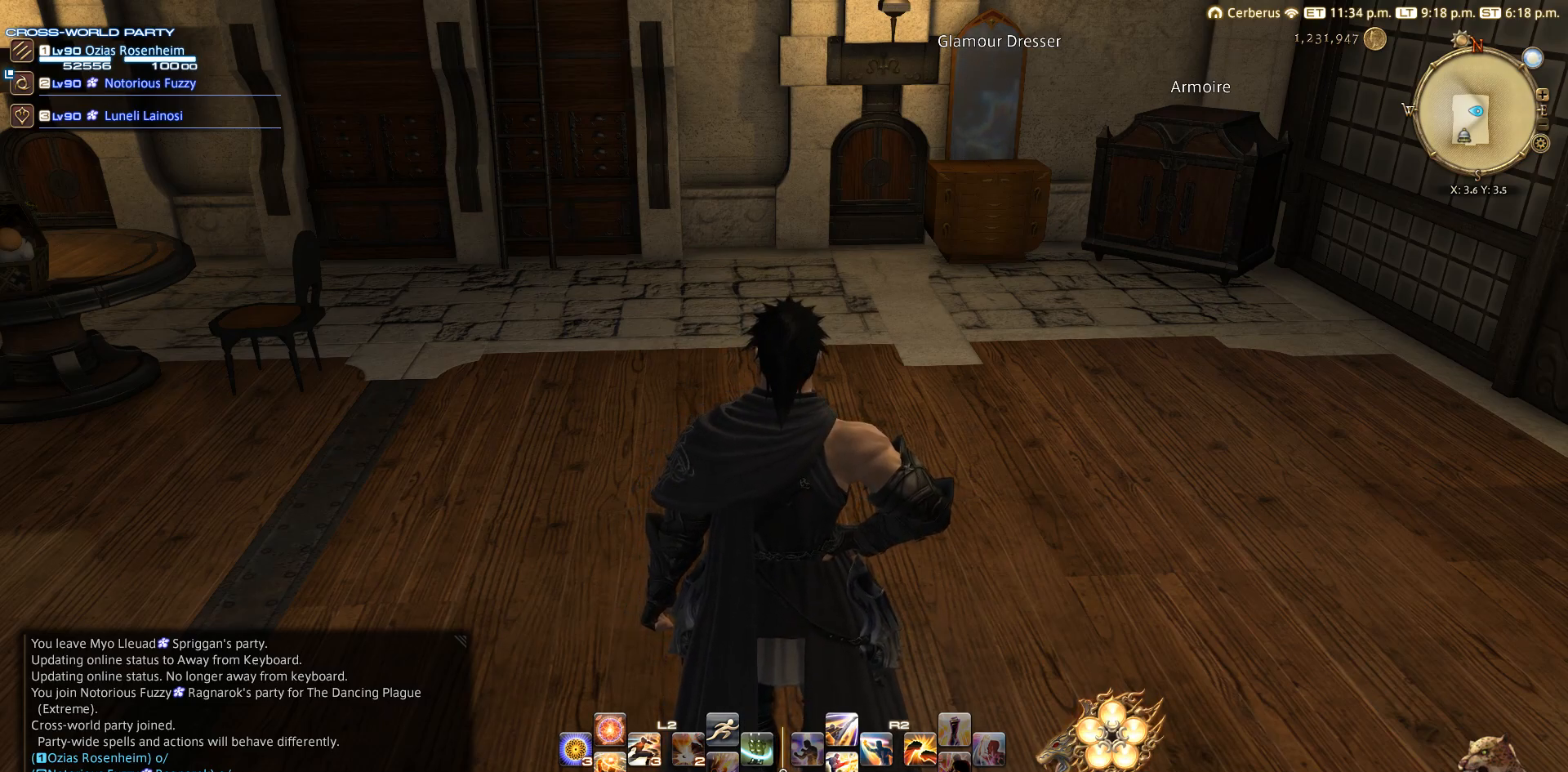
Gameplay with a controller (PlayStation layout); each line is a JSON object with the inputs held at the frame after it. "events" lists button and stick changes between this image and that frame as [ms after this image, input, new state], when the widget could be followed in between. Not read: L3 R3.
{"buttons": [], "left_stick": "center", "right_stick": "center", "events": [[383, "START", "down"], [500, "START", "up"]]}
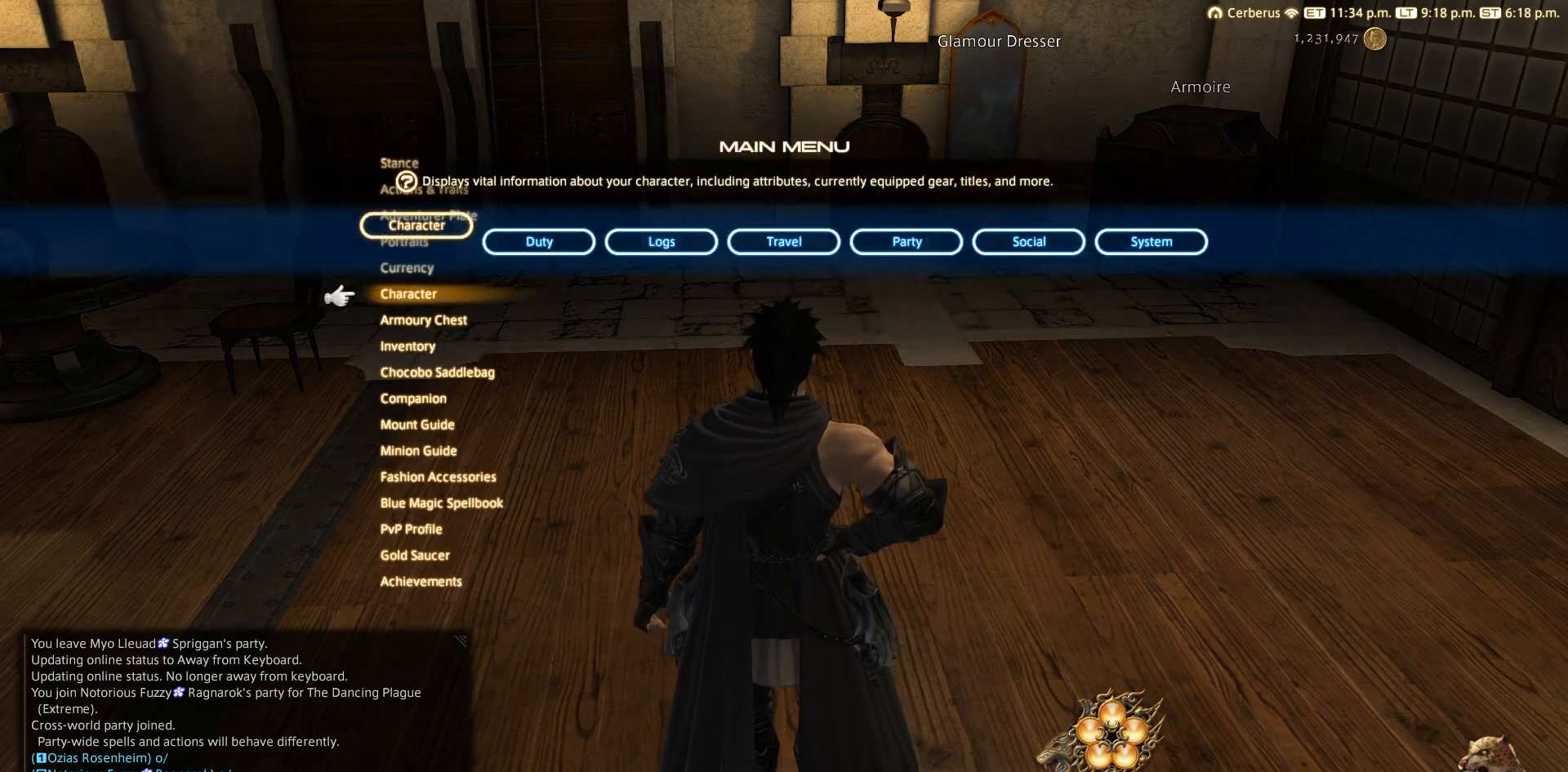
{"buttons": [], "left_stick": "center", "right_stick": "center", "events": [[83, "DPAD_LEFT", "down"], [250, "DPAD_LEFT", "up"], [283, "DPAD_LEFT", "down"], [367, "DPAD_LEFT", "up"]]}
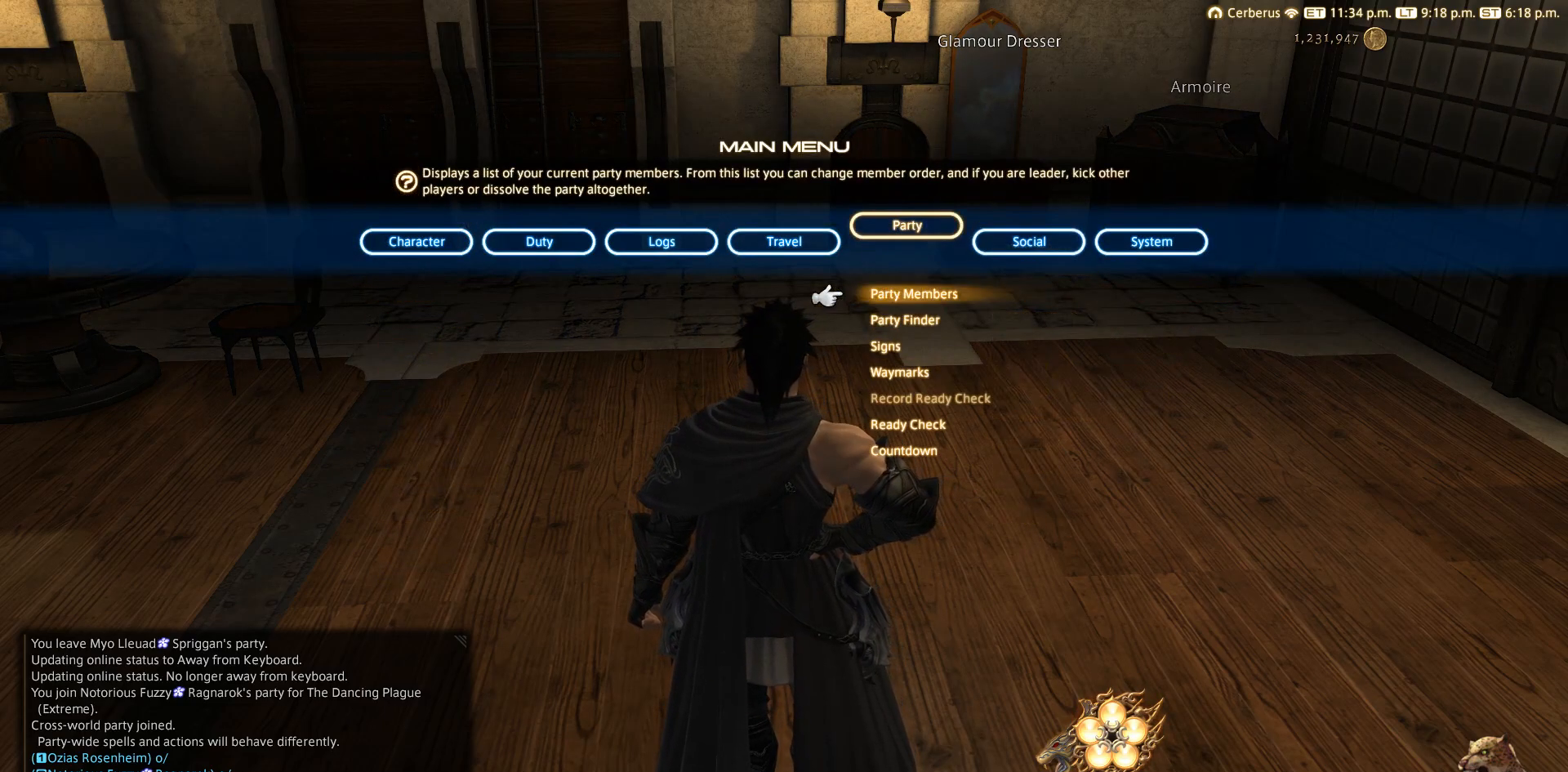
{"buttons": [], "left_stick": "center", "right_stick": "center", "events": [[83, "DPAD_DOWN", "down"], [183, "CROSS", "down"], [183, "DPAD_DOWN", "up"], [283, "CROSS", "up"]]}
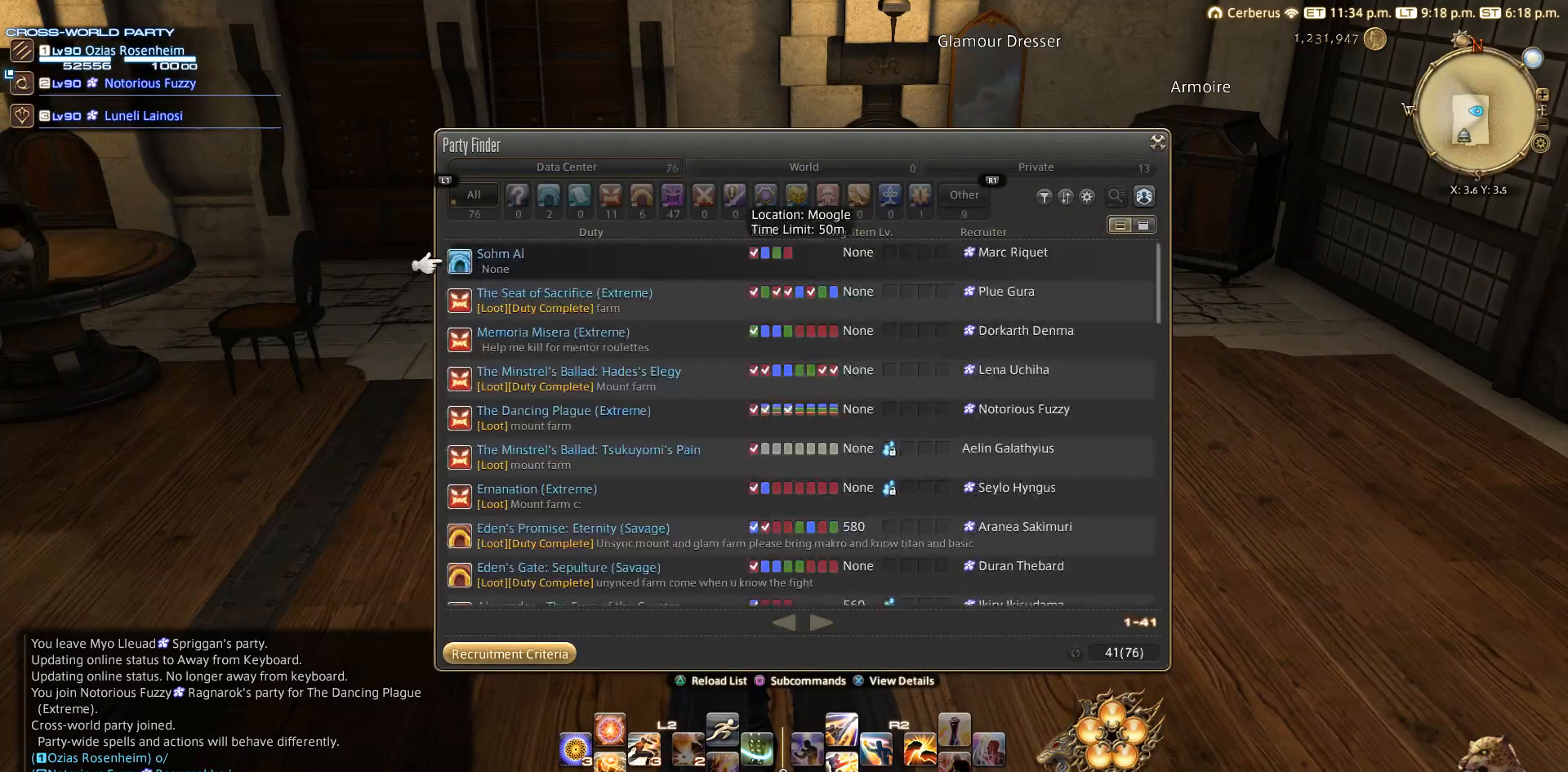
{"buttons": ["DPAD_UP"], "left_stick": "center", "right_stick": "center", "events": [[183, "DPAD_UP", "down"], [283, "DPAD_UP", "up"], [483, "DPAD_UP", "down"]]}
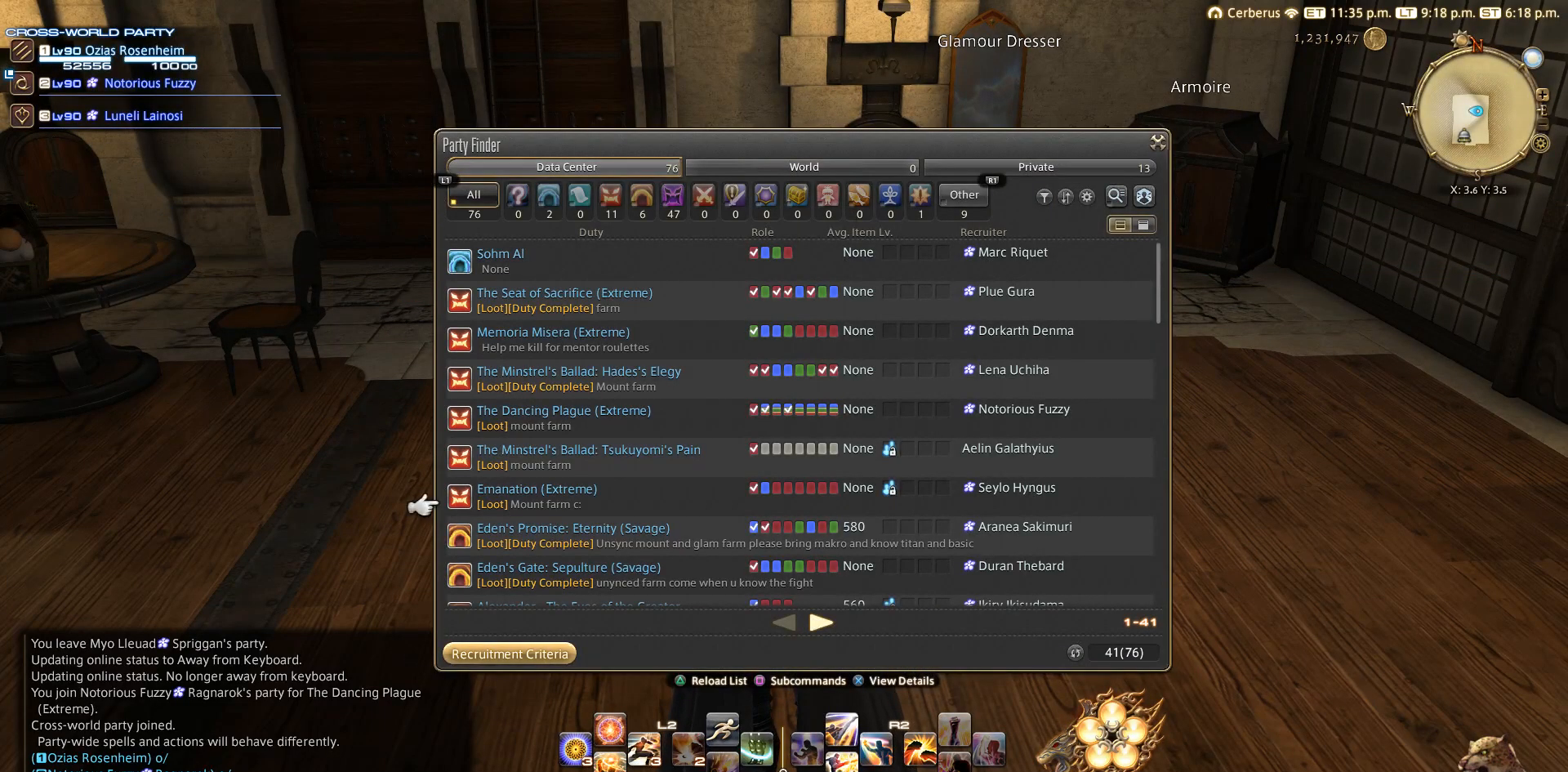
{"buttons": [], "left_stick": "center", "right_stick": "center", "events": [[100, "DPAD_UP", "up"], [283, "DPAD_RIGHT", "down"], [383, "DPAD_RIGHT", "up"]]}
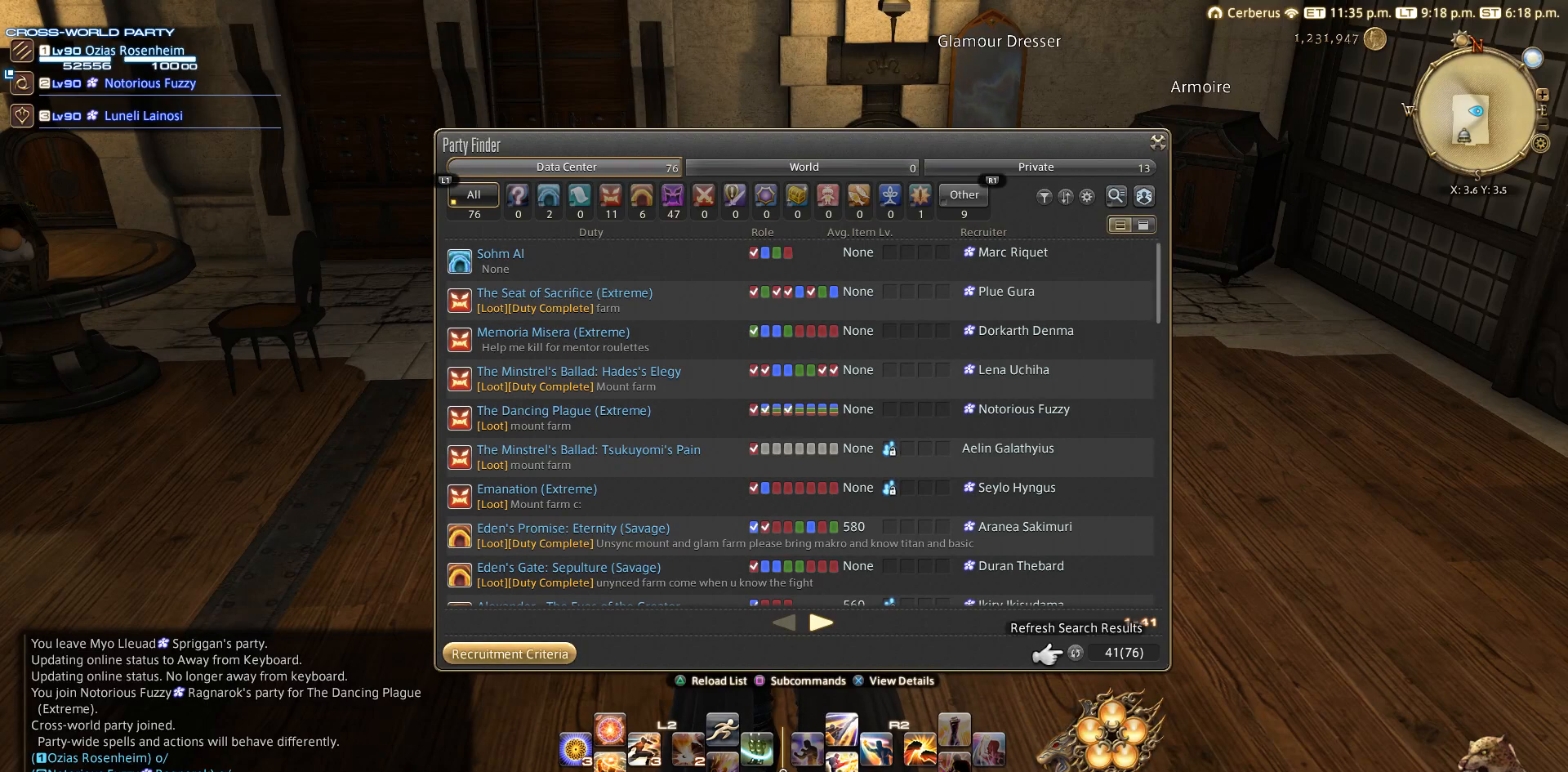
{"buttons": [], "left_stick": "center", "right_stick": "center", "events": [[83, "CROSS", "down"], [183, "CROSS", "up"]]}
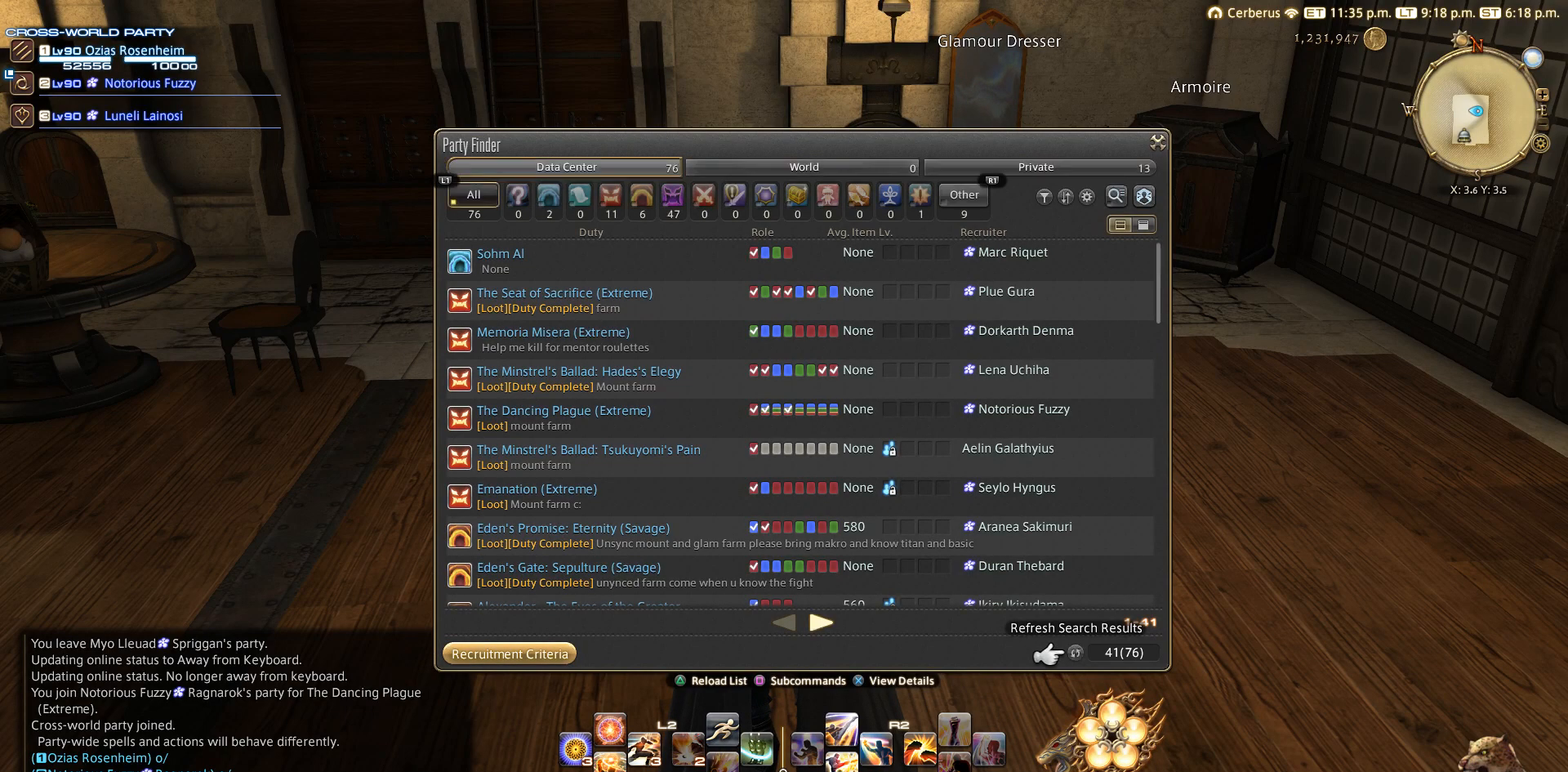
{"buttons": ["DPAD_DOWN"], "left_stick": "center", "right_stick": "center", "events": [[83, "DPAD_DOWN", "down"], [200, "DPAD_DOWN", "up"], [283, "DPAD_DOWN", "down"]]}
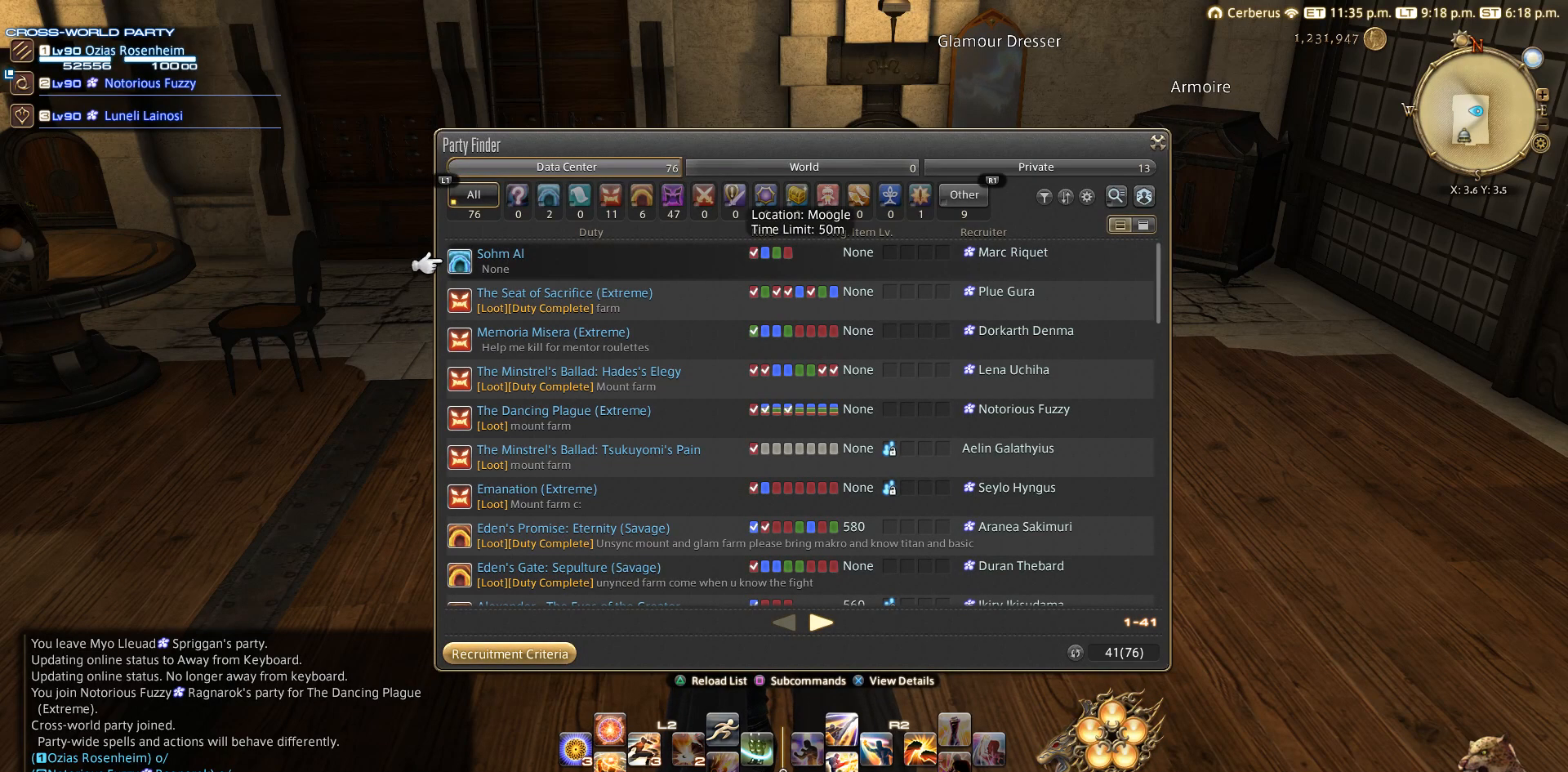
{"buttons": [], "left_stick": "center", "right_stick": "center", "events": [[383, "DPAD_DOWN", "up"]]}
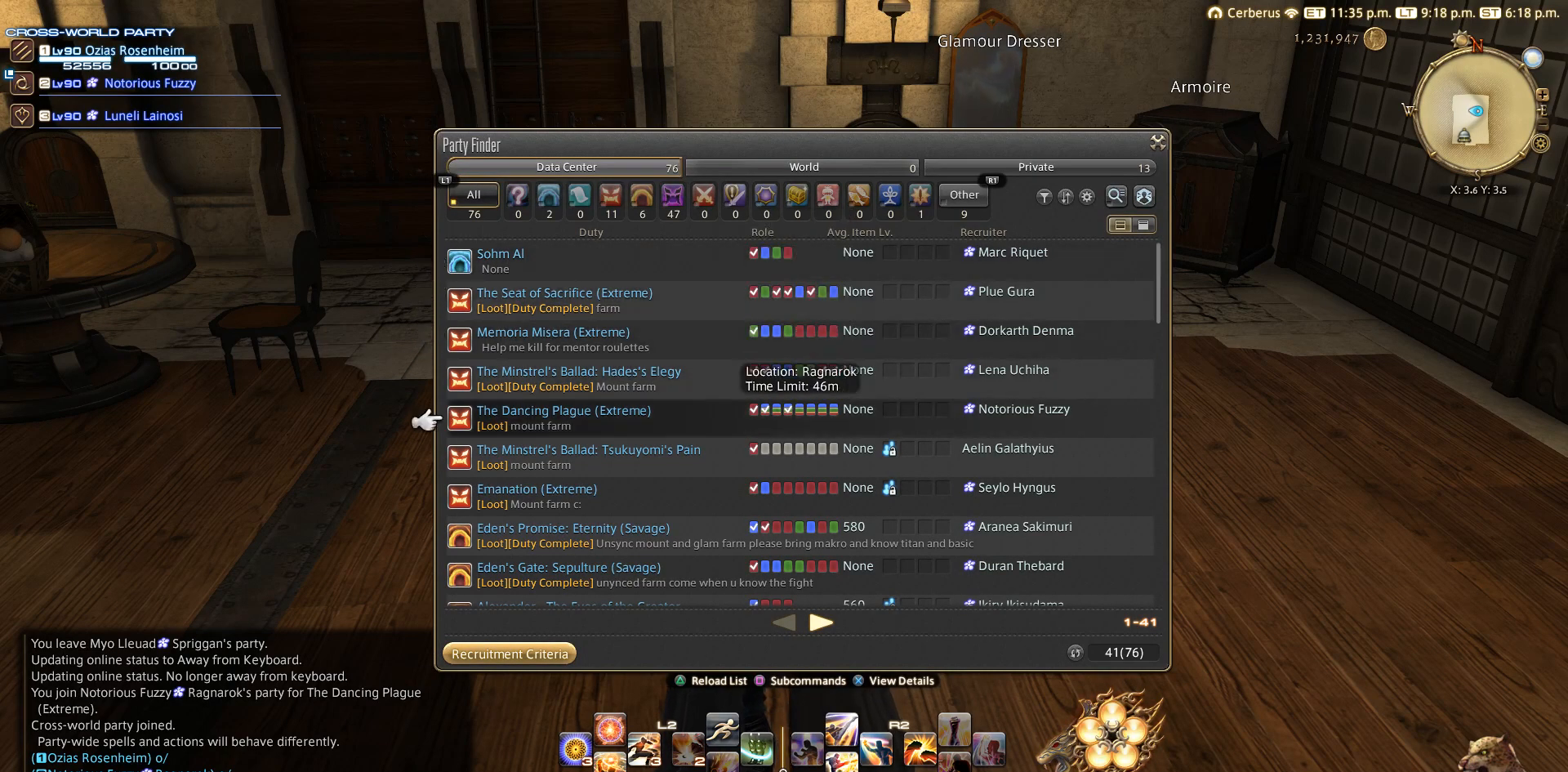
{"buttons": [], "left_stick": "center", "right_stick": "center", "events": []}
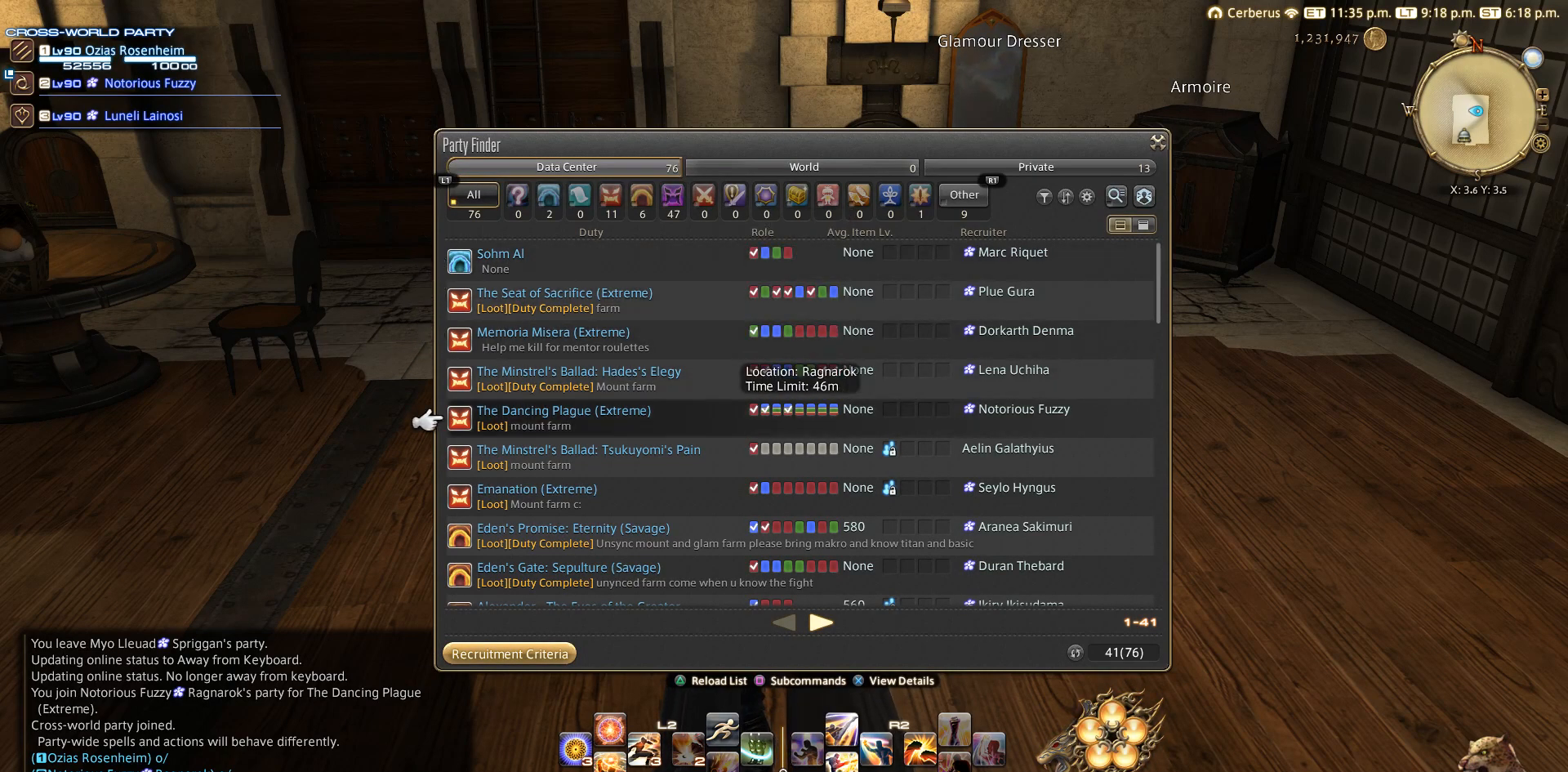
{"buttons": [], "left_stick": "center", "right_stick": "center", "events": [[83, "DPAD_DOWN", "down"], [483, "DPAD_DOWN", "up"]]}
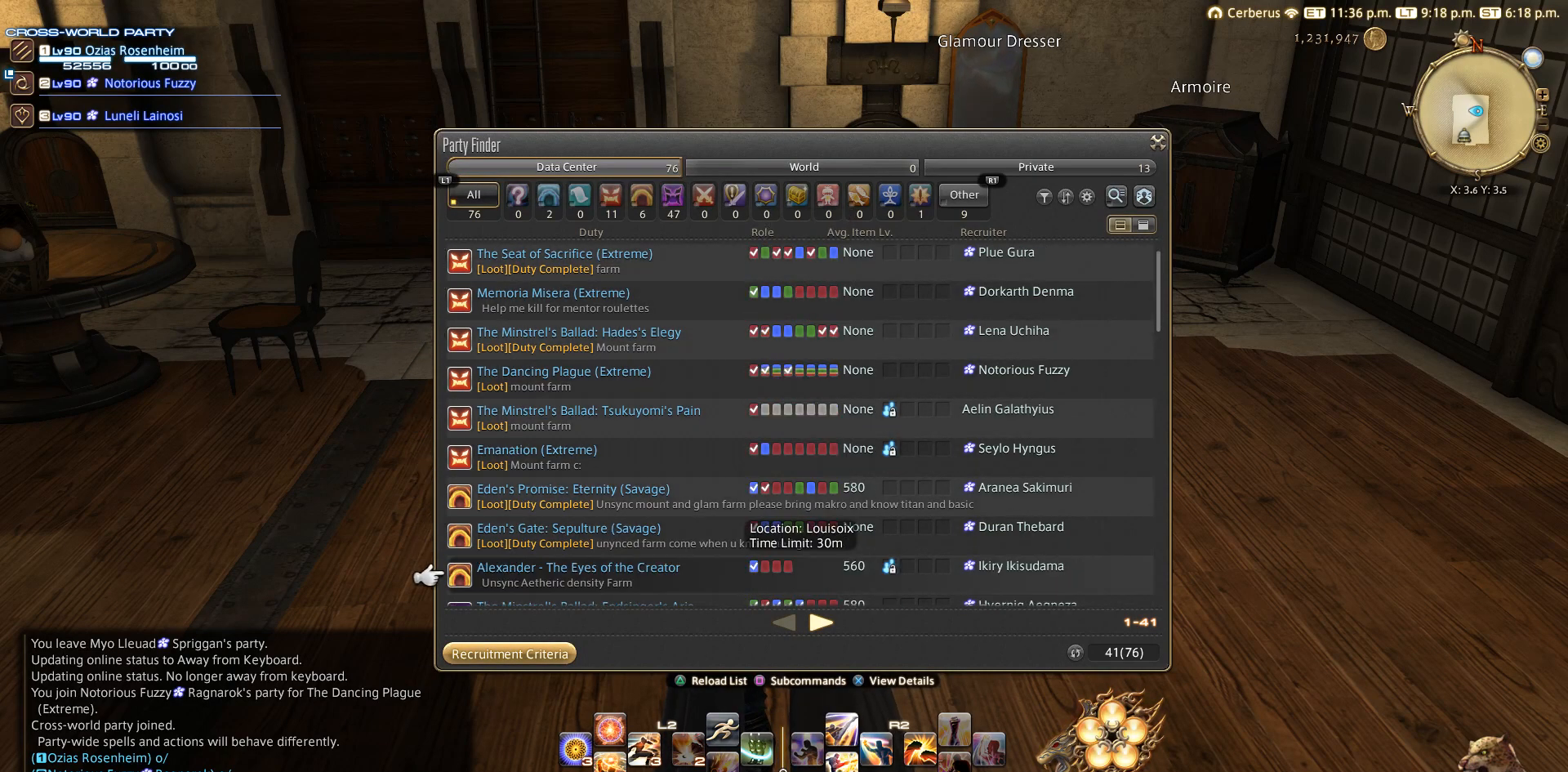
{"buttons": ["DPAD_DOWN"], "left_stick": "center", "right_stick": "center", "events": [[183, "DPAD_DOWN", "down"], [283, "DPAD_DOWN", "up"], [383, "DPAD_DOWN", "down"]]}
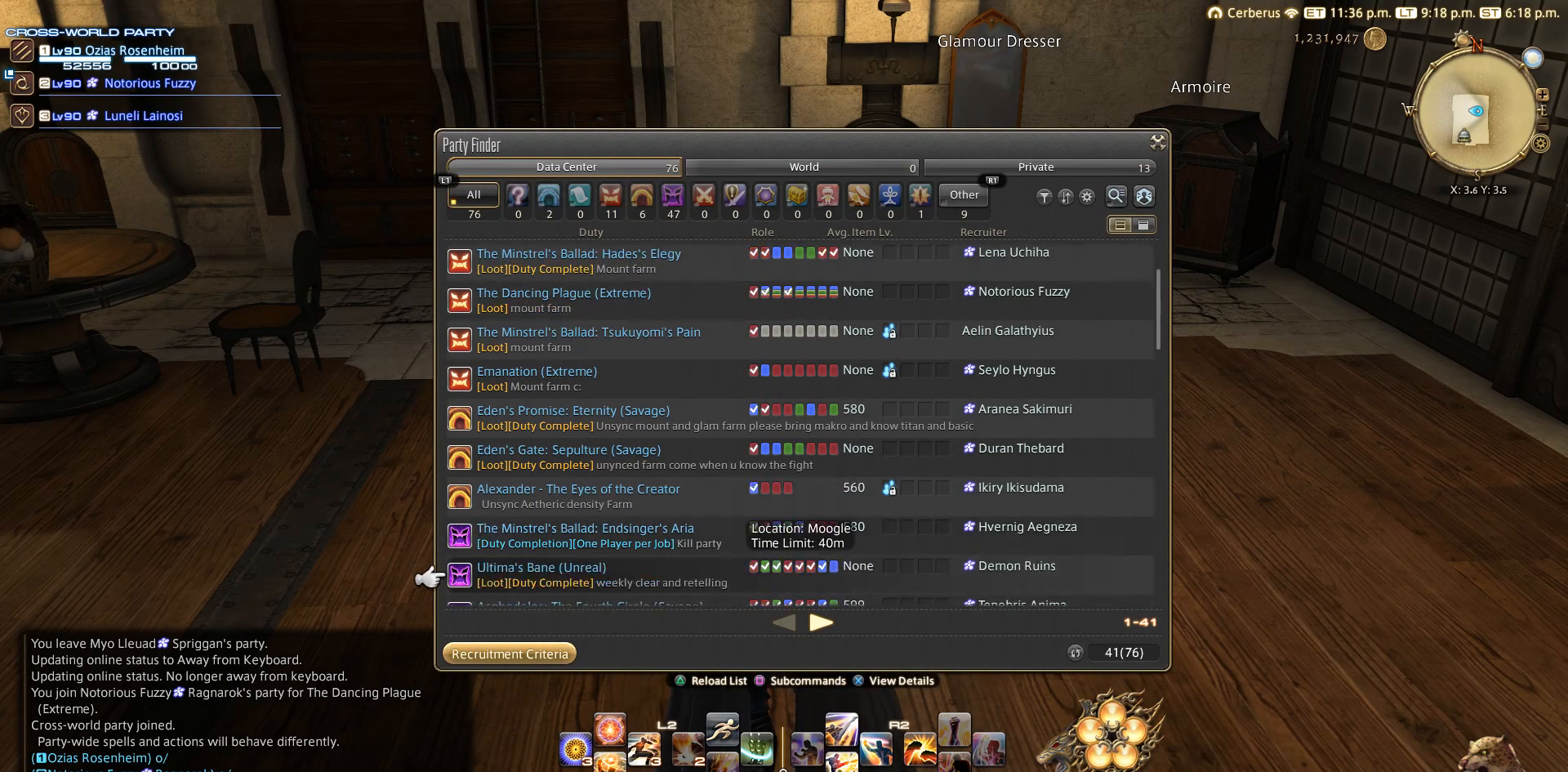
{"buttons": ["DPAD_UP"], "left_stick": "center", "right_stick": "center", "events": [[183, "DPAD_DOWN", "up"], [483, "DPAD_UP", "down"]]}
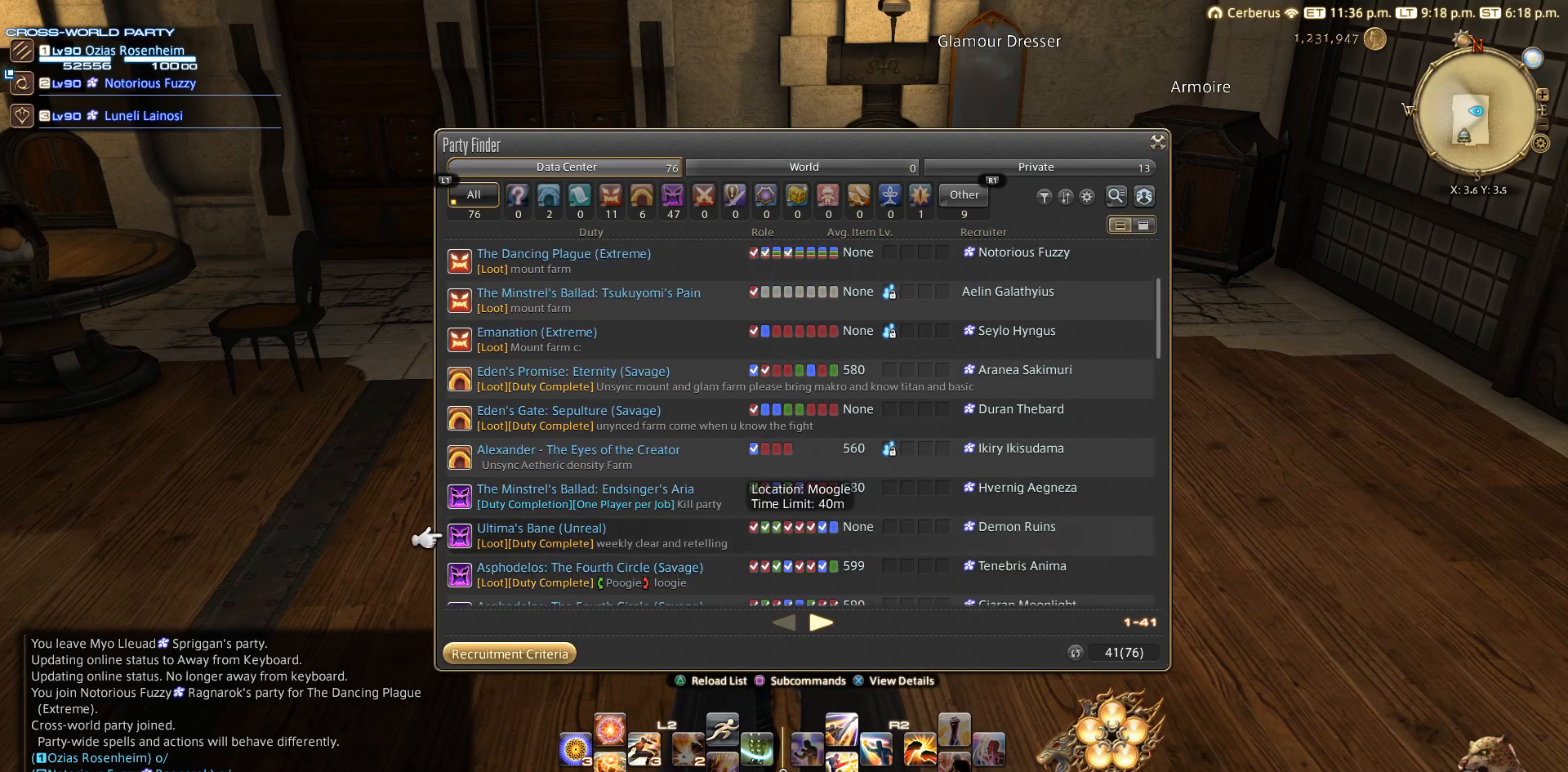
{"buttons": ["DPAD_UP"], "left_stick": "center", "right_stick": "center", "events": []}
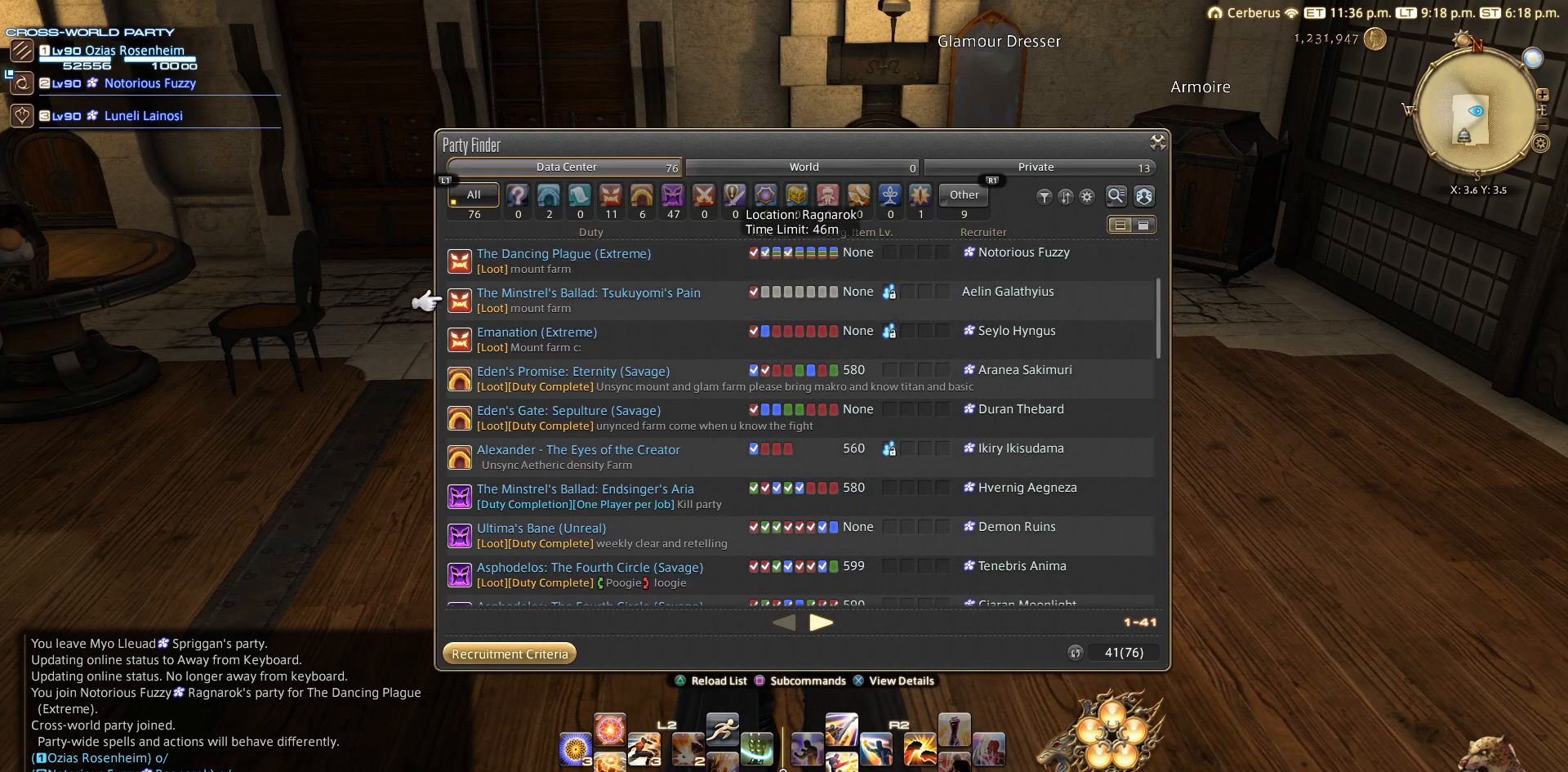
{"buttons": [], "left_stick": "center", "right_stick": "center", "events": [[383, "DPAD_UP", "up"]]}
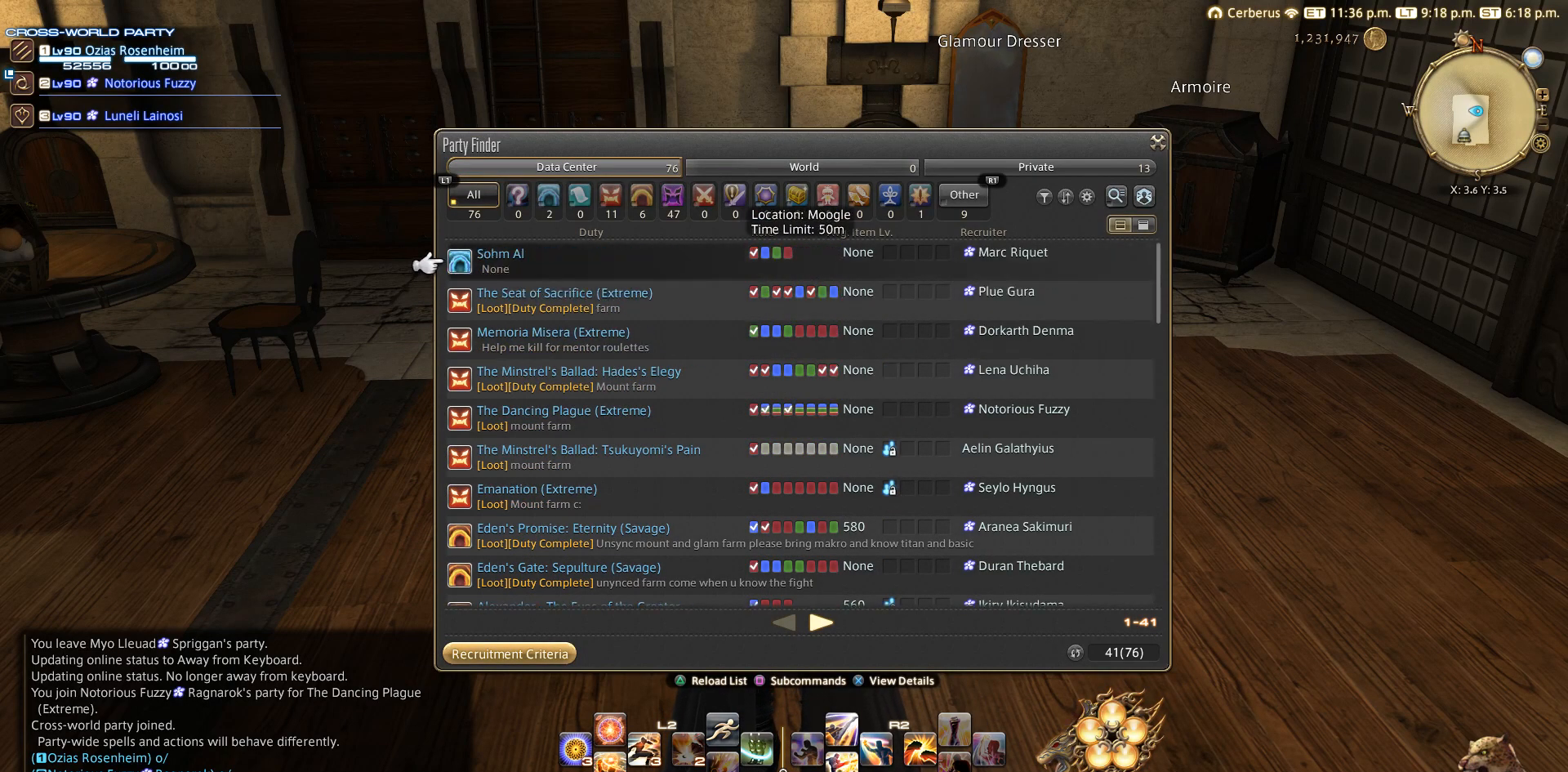
{"buttons": [], "left_stick": "center", "right_stick": "center", "events": []}
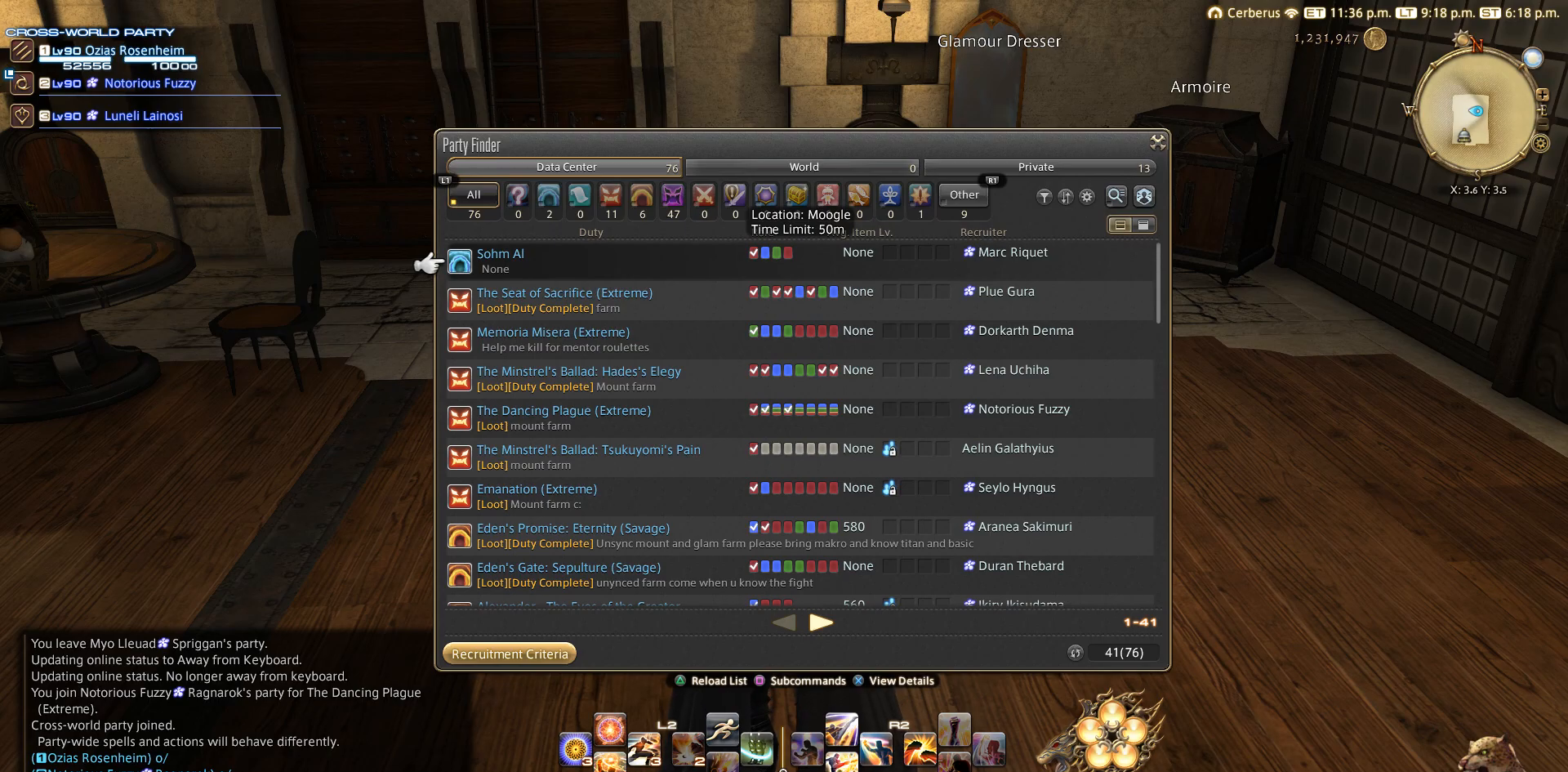
{"buttons": ["DPAD_DOWN"], "left_stick": "center", "right_stick": "center", "events": [[283, "DPAD_DOWN", "down"]]}
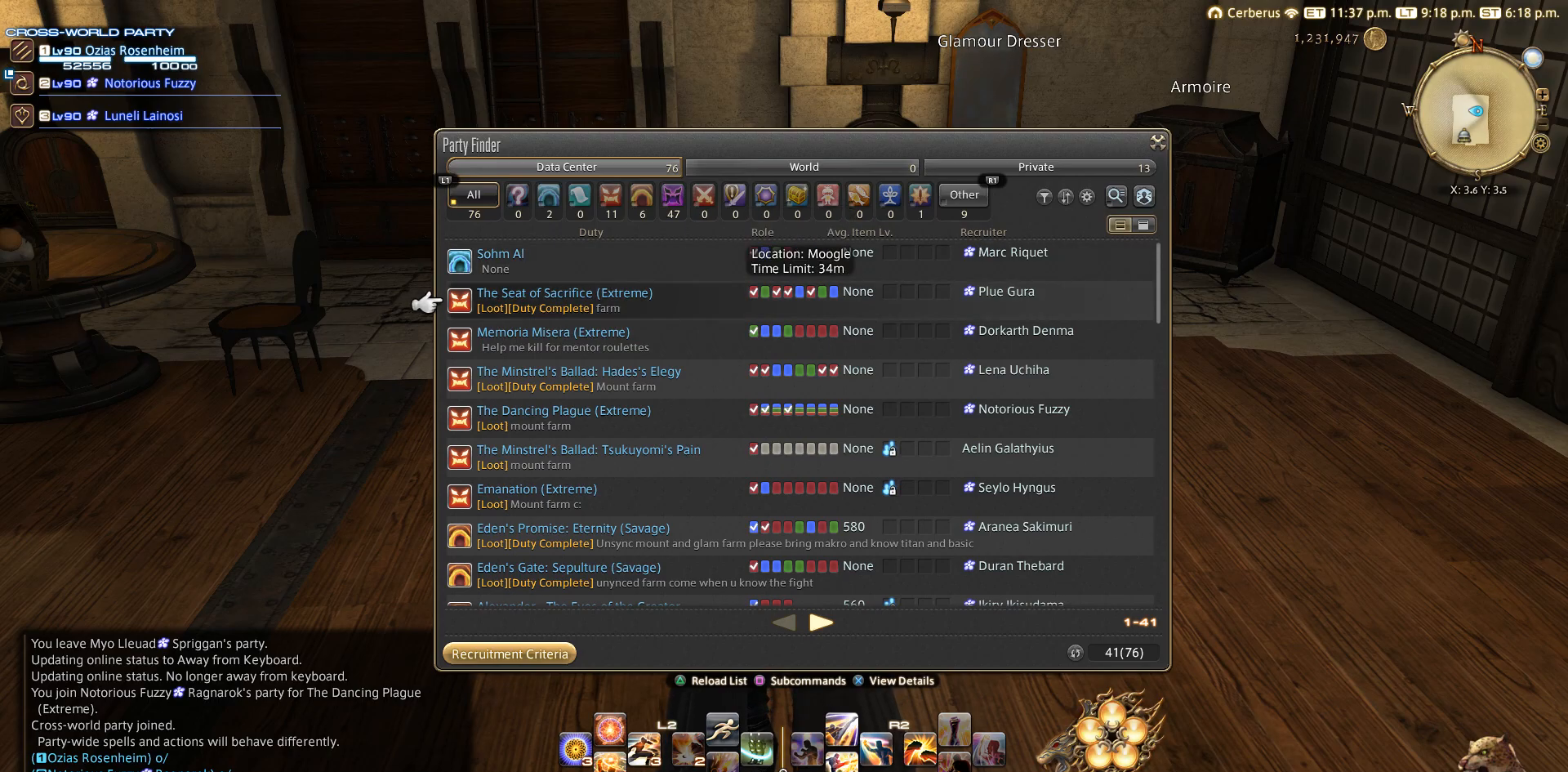
{"buttons": [], "left_stick": "center", "right_stick": "center", "events": [[183, "DPAD_DOWN", "up"]]}
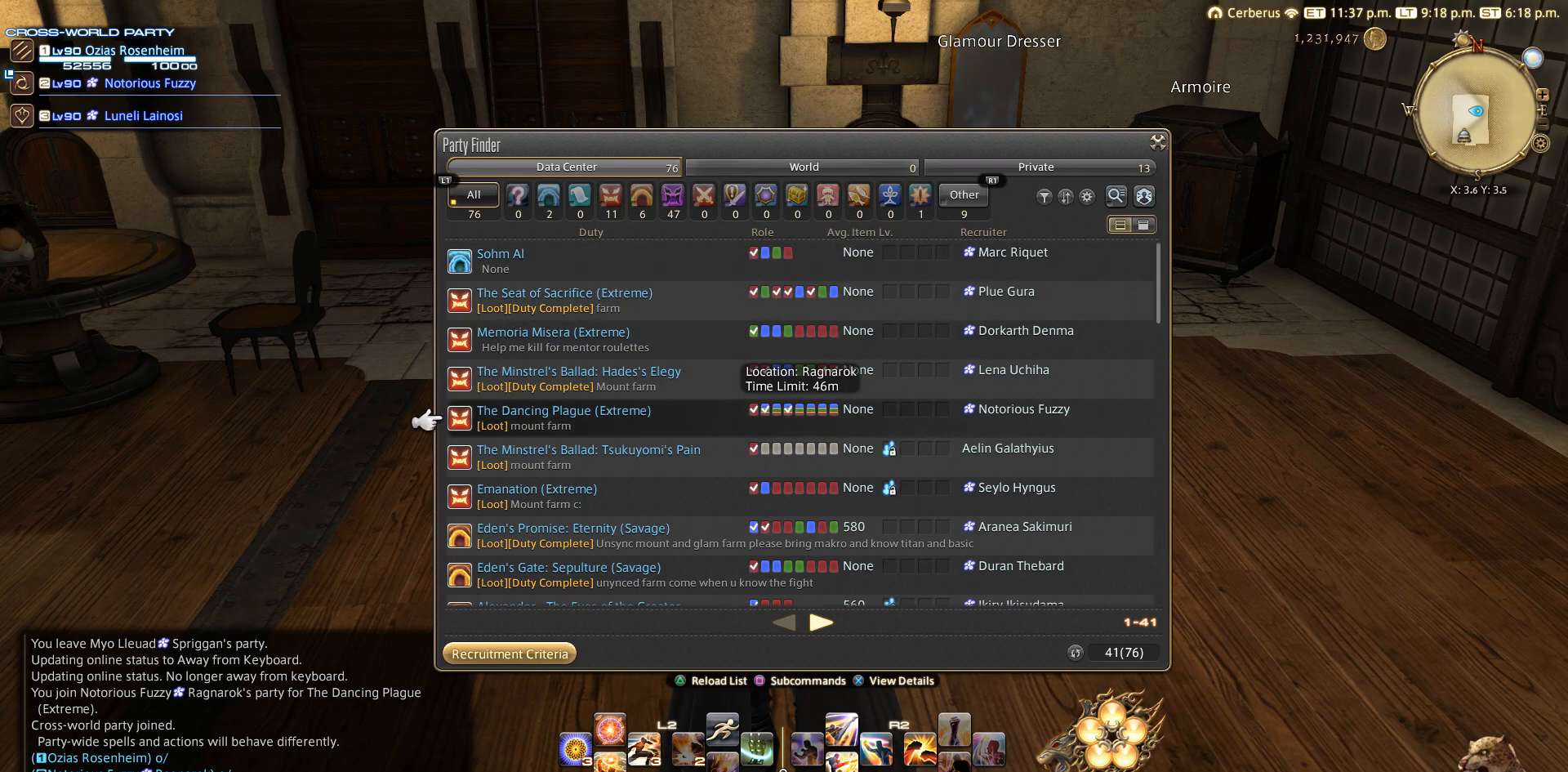
{"buttons": [], "left_stick": "center", "right_stick": "center", "events": []}
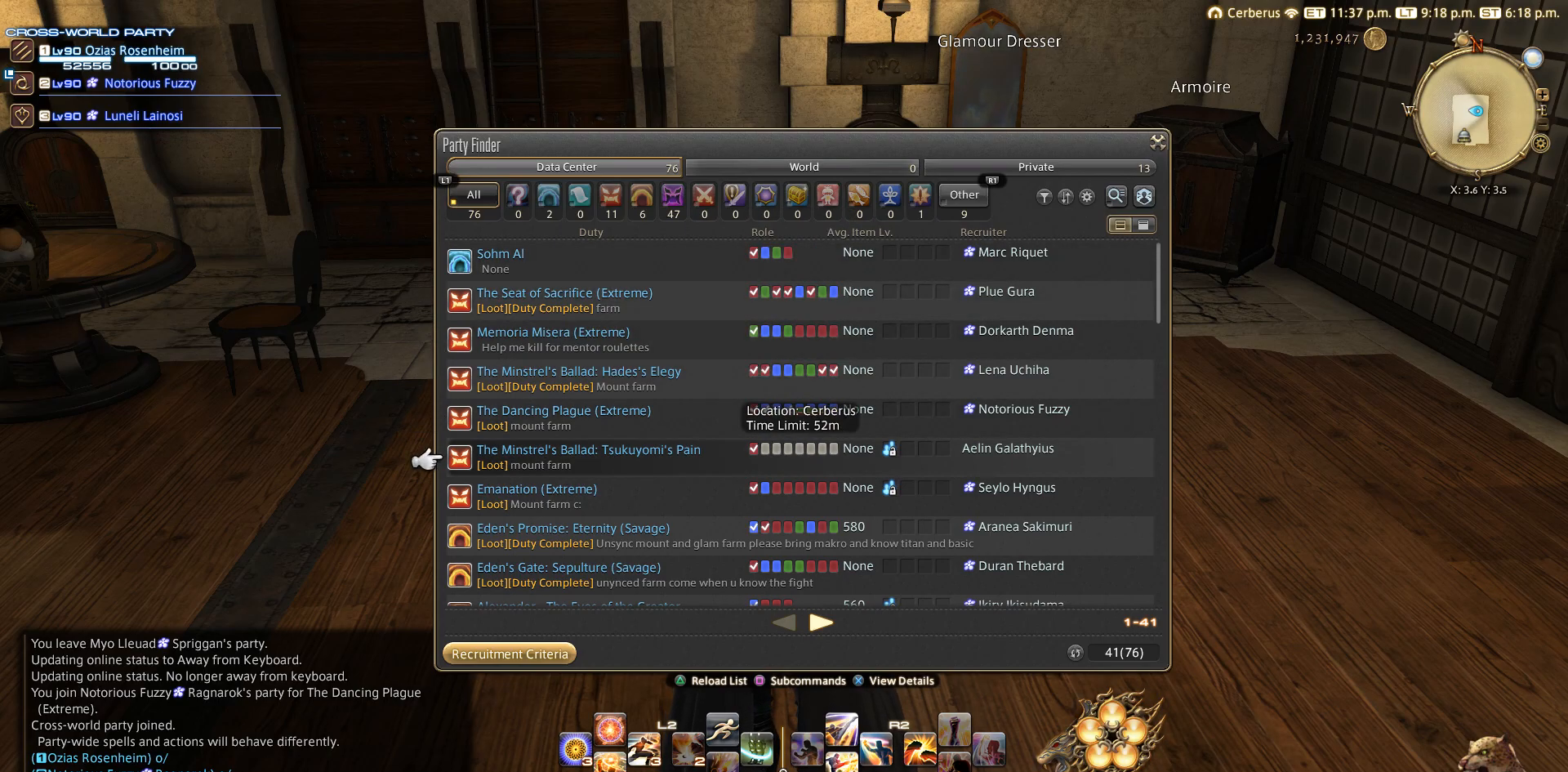
{"buttons": ["DPAD_UP"], "left_stick": "center", "right_stick": "center", "events": [[83, "DPAD_UP", "down"]]}
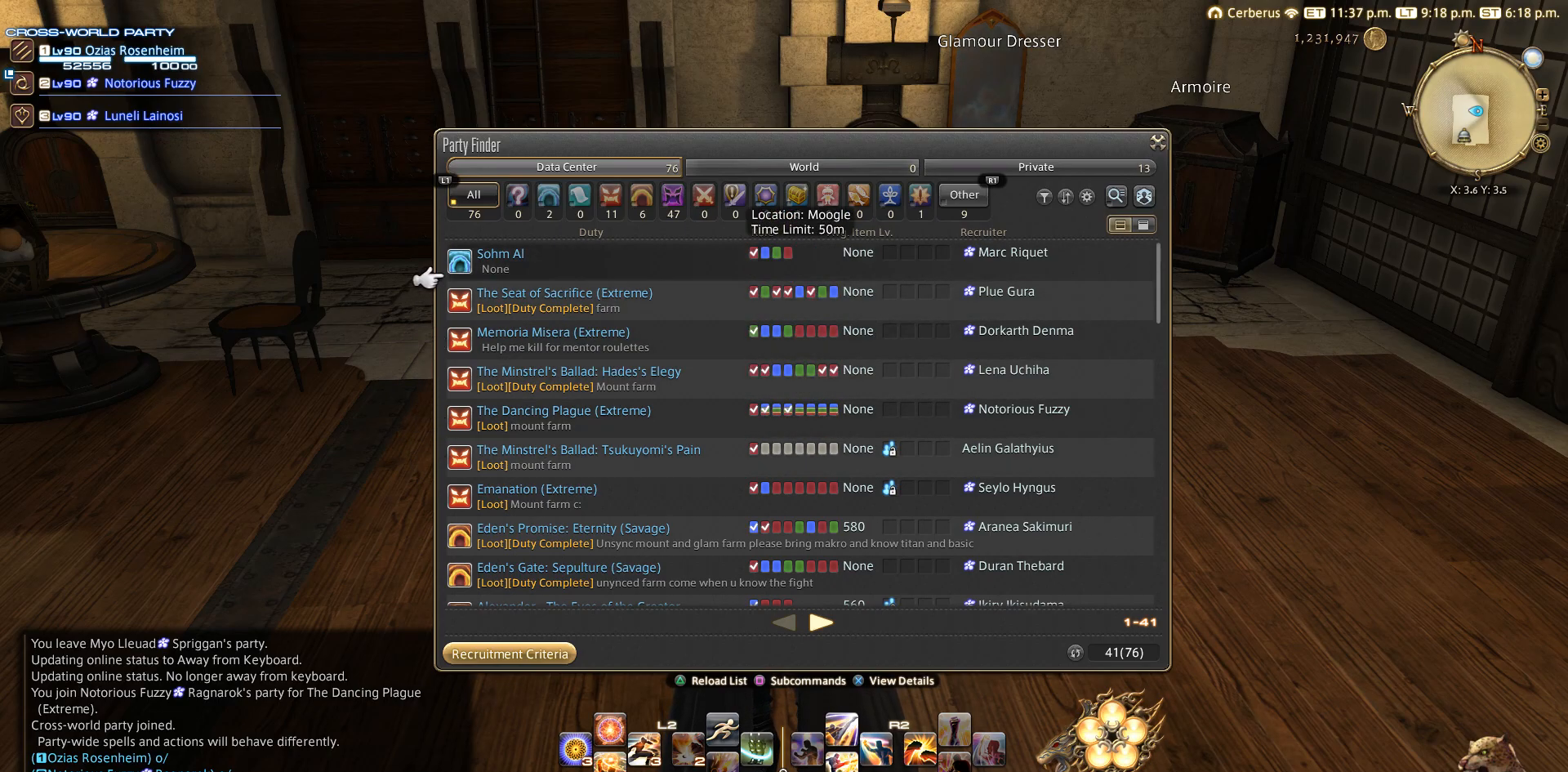
{"buttons": [], "left_stick": "center", "right_stick": "center", "events": [[83, "DPAD_UP", "up"]]}
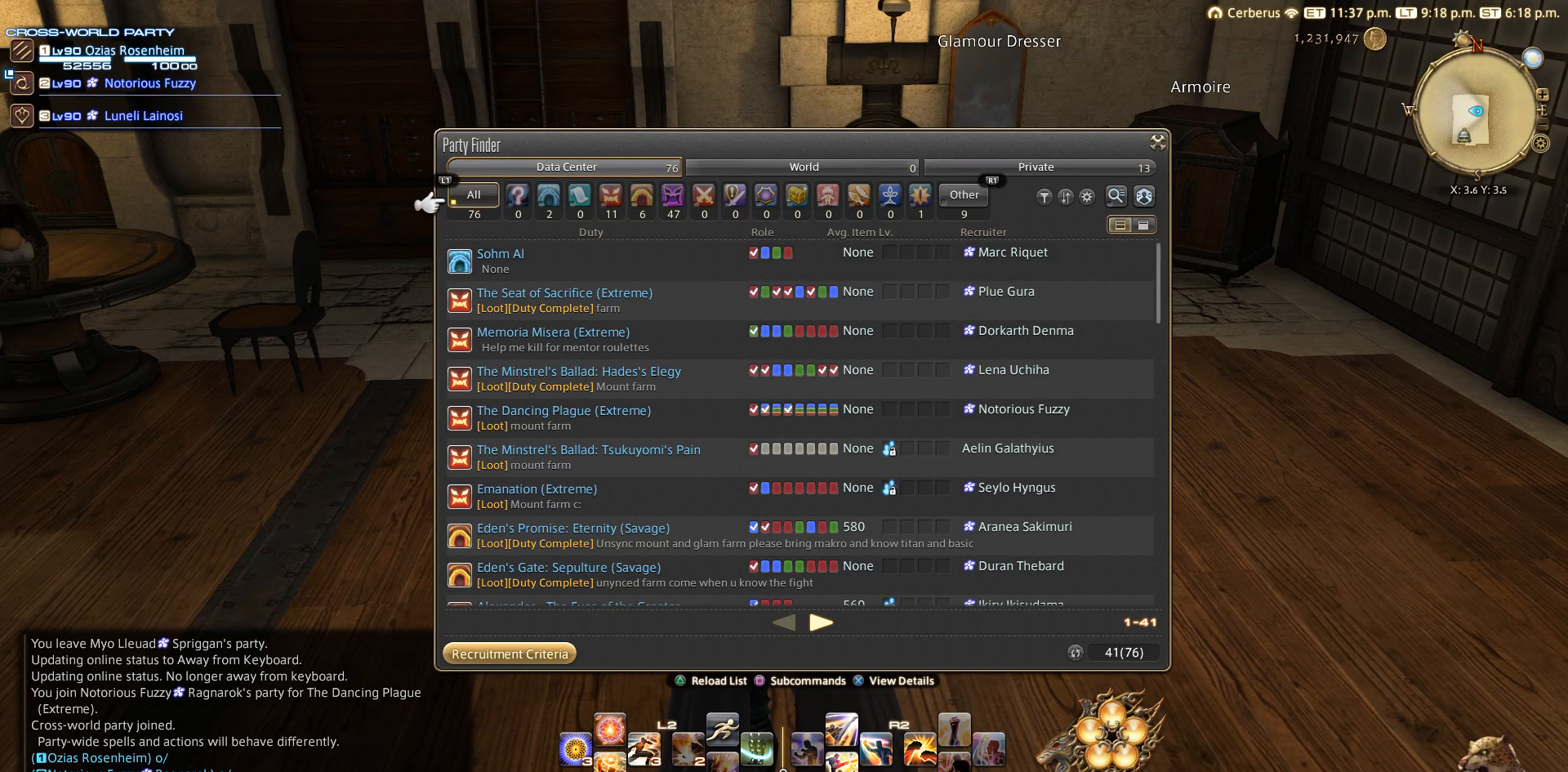
{"buttons": [], "left_stick": "center", "right_stick": "center", "events": []}
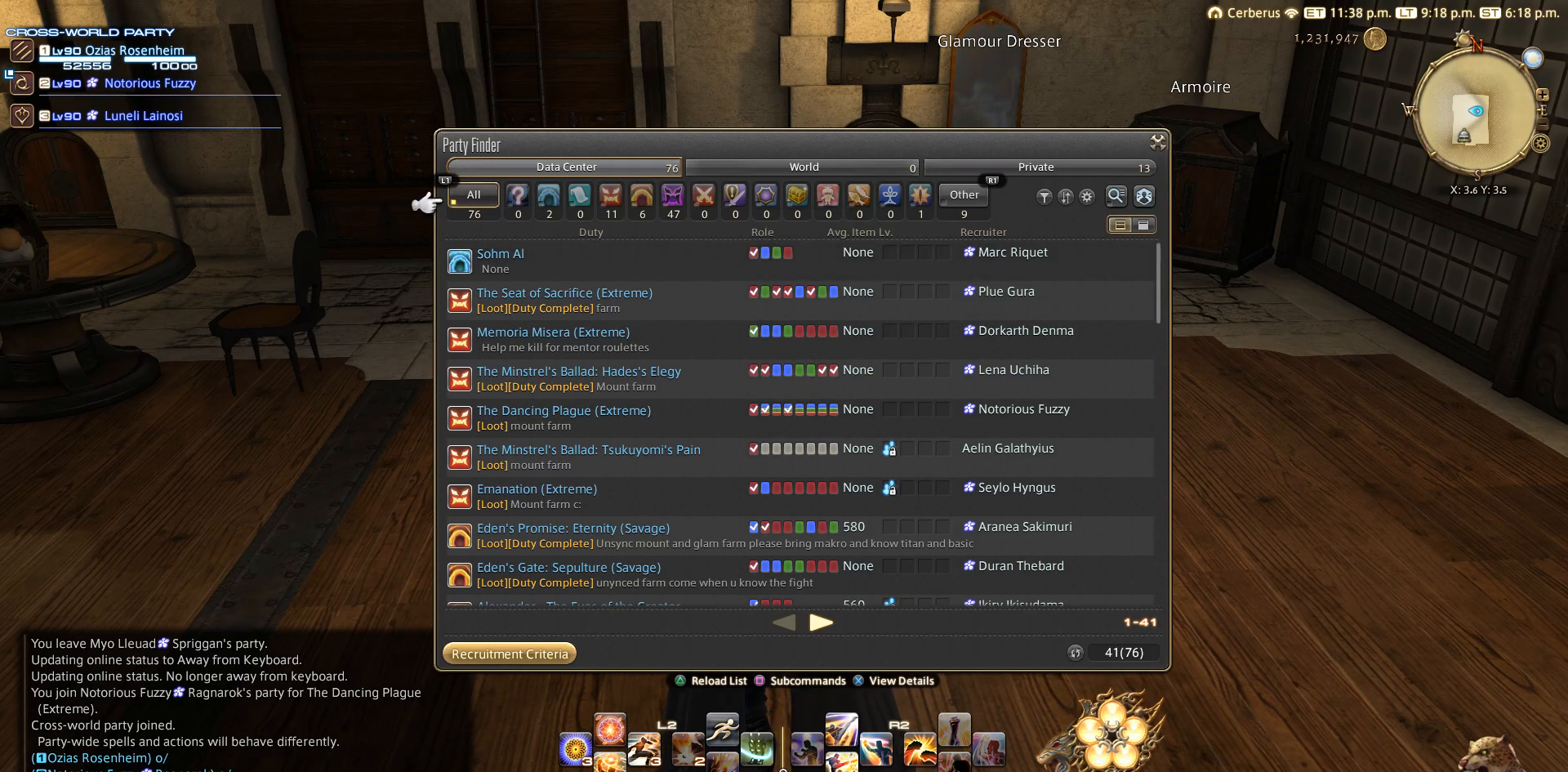
{"buttons": [], "left_stick": "center", "right_stick": "center", "events": [[200, "DPAD_UP", "down"], [283, "DPAD_UP", "up"], [383, "DPAD_UP", "down"], [483, "DPAD_UP", "up"]]}
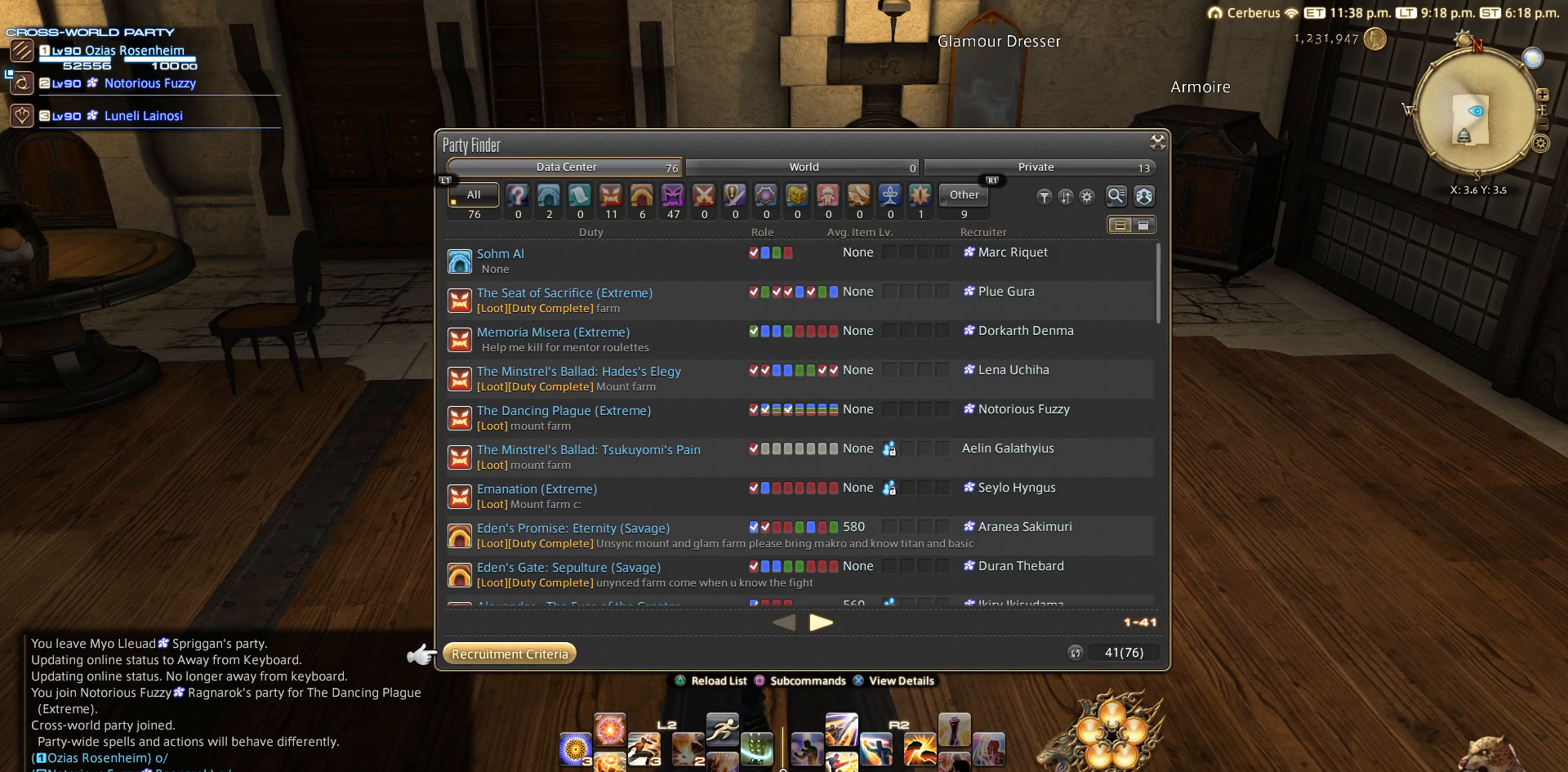
{"buttons": [], "left_stick": "center", "right_stick": "center", "events": []}
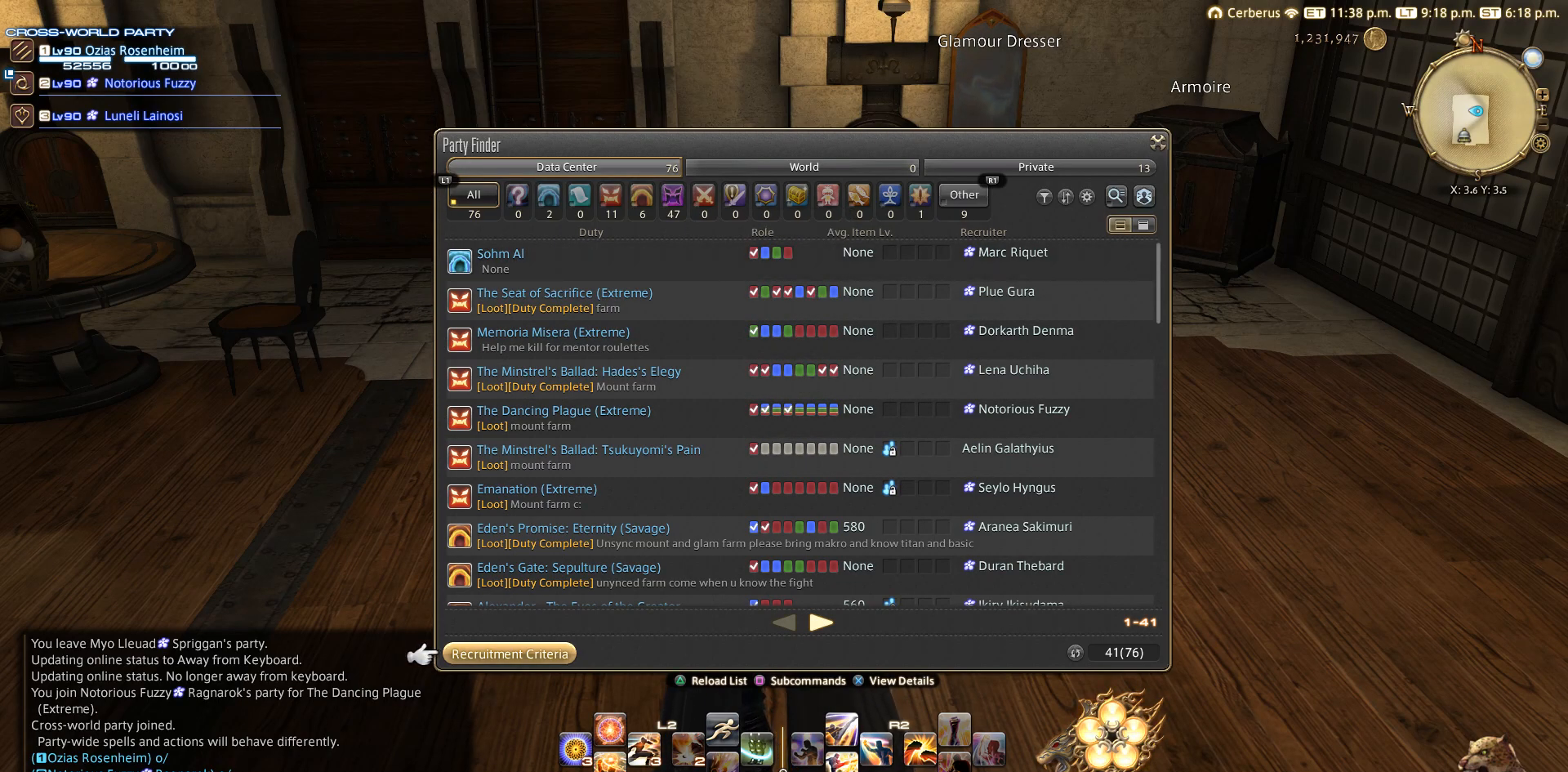
{"buttons": [], "left_stick": "center", "right_stick": "center", "events": [[283, "CIRCLE", "down"], [383, "CIRCLE", "up"]]}
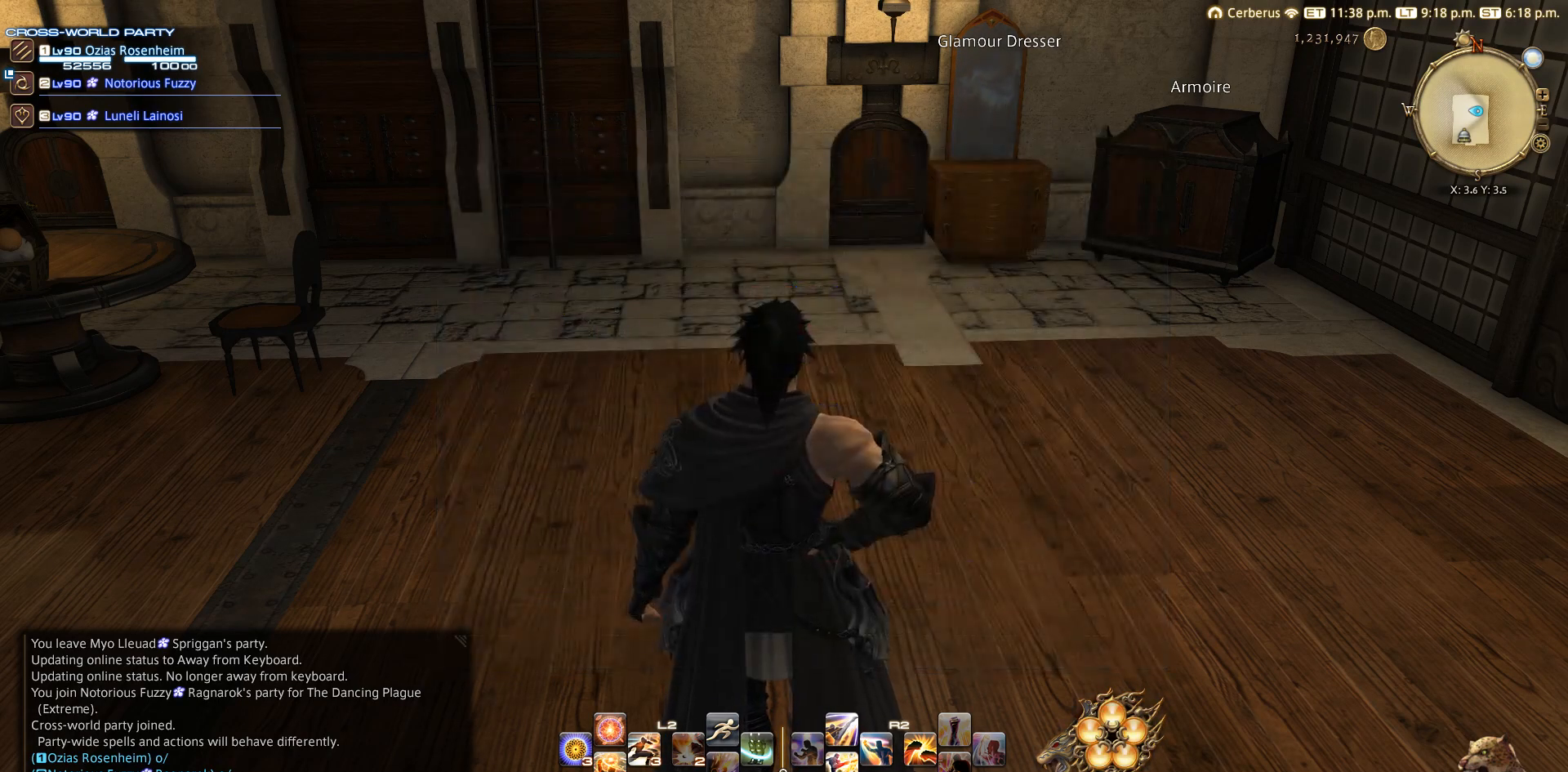
{"buttons": ["CIRCLE"], "left_stick": "center", "right_stick": "center", "events": [[183, "CIRCLE", "down"], [383, "CIRCLE", "up"], [500, "CIRCLE", "down"]]}
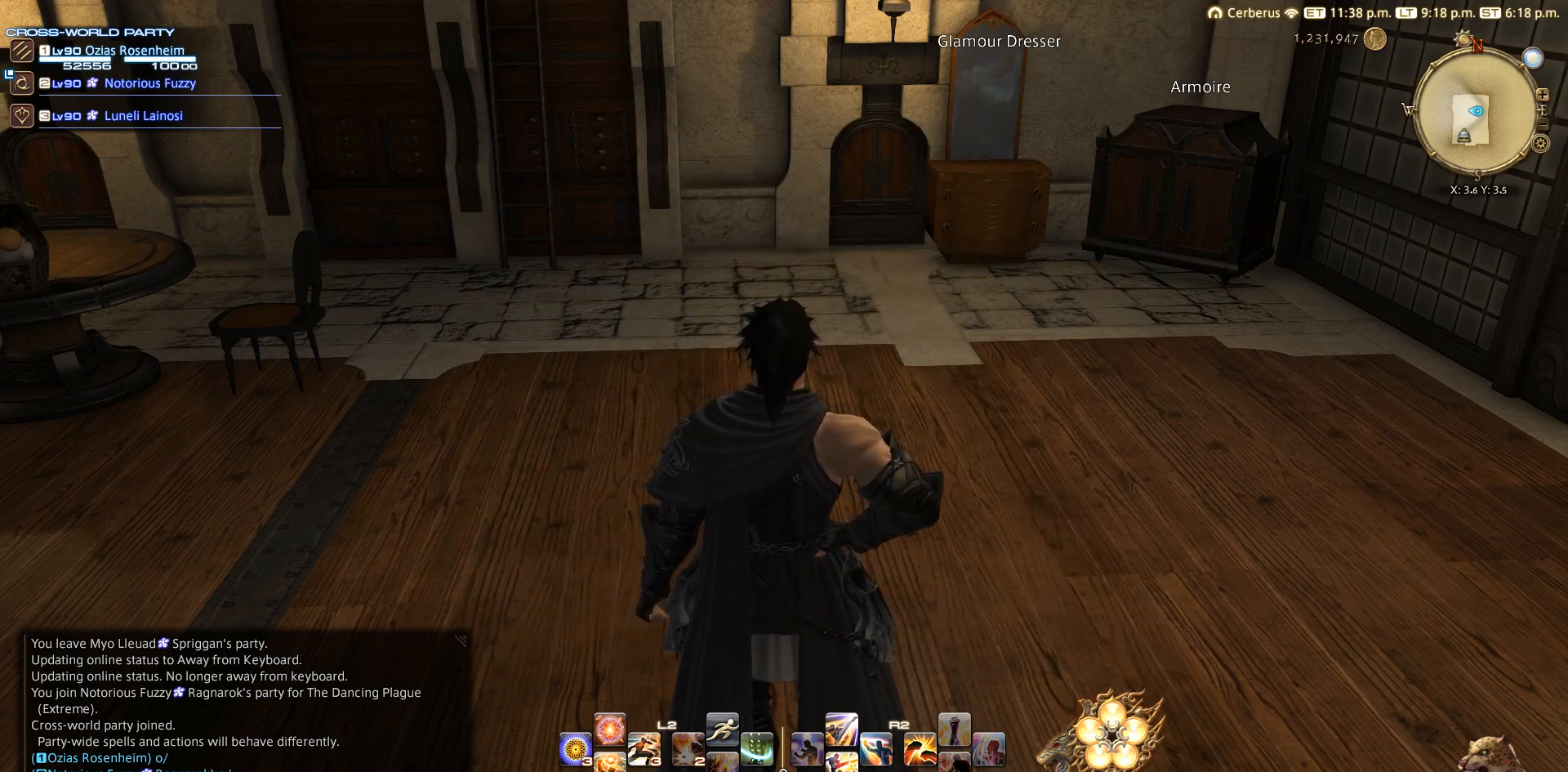
{"buttons": [], "left_stick": "center", "right_stick": "center", "events": [[383, "CIRCLE", "up"]]}
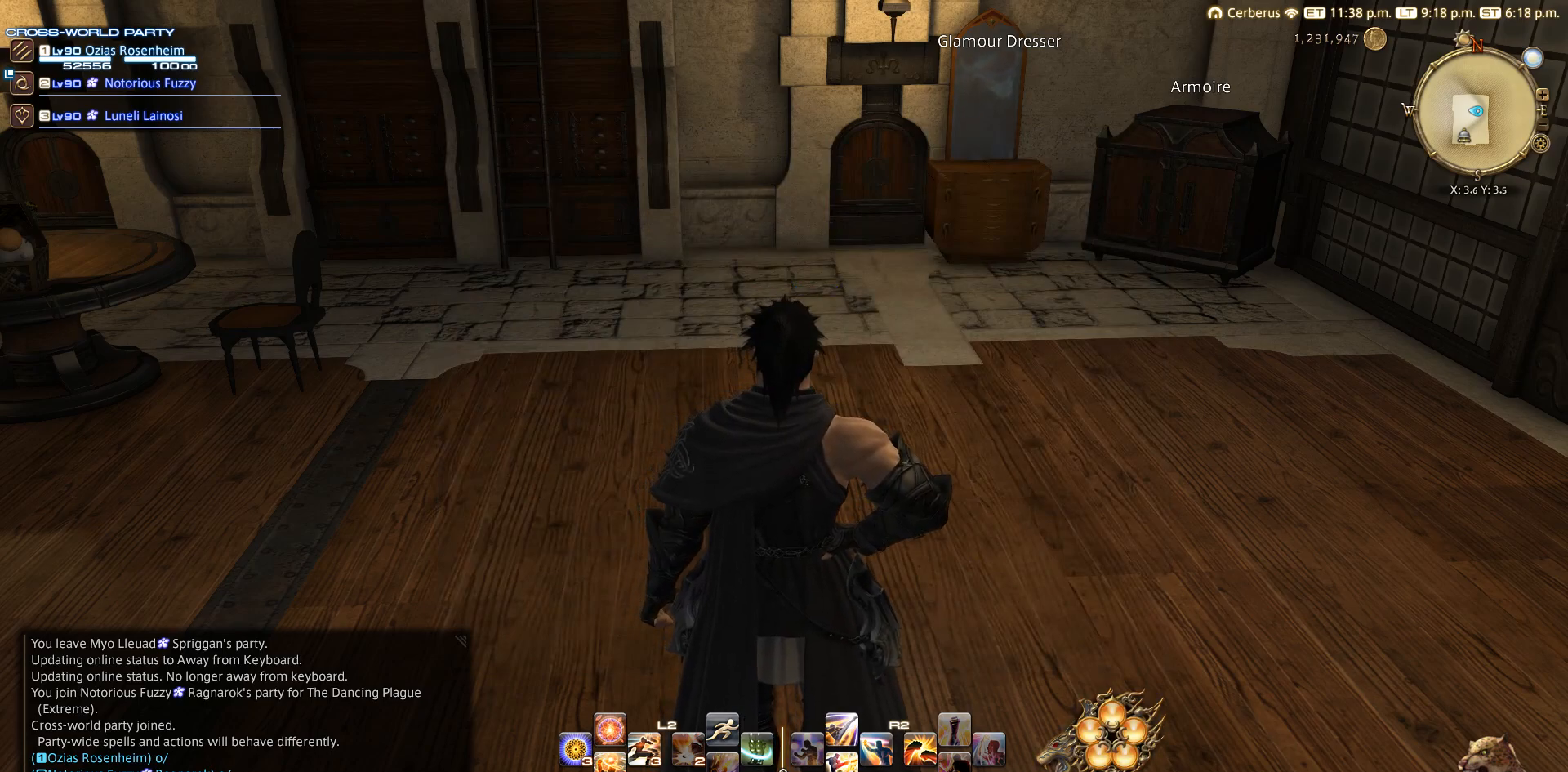
{"buttons": [], "left_stick": "center", "right_stick": "center", "events": [[83, "CIRCLE", "down"], [283, "CIRCLE", "up"]]}